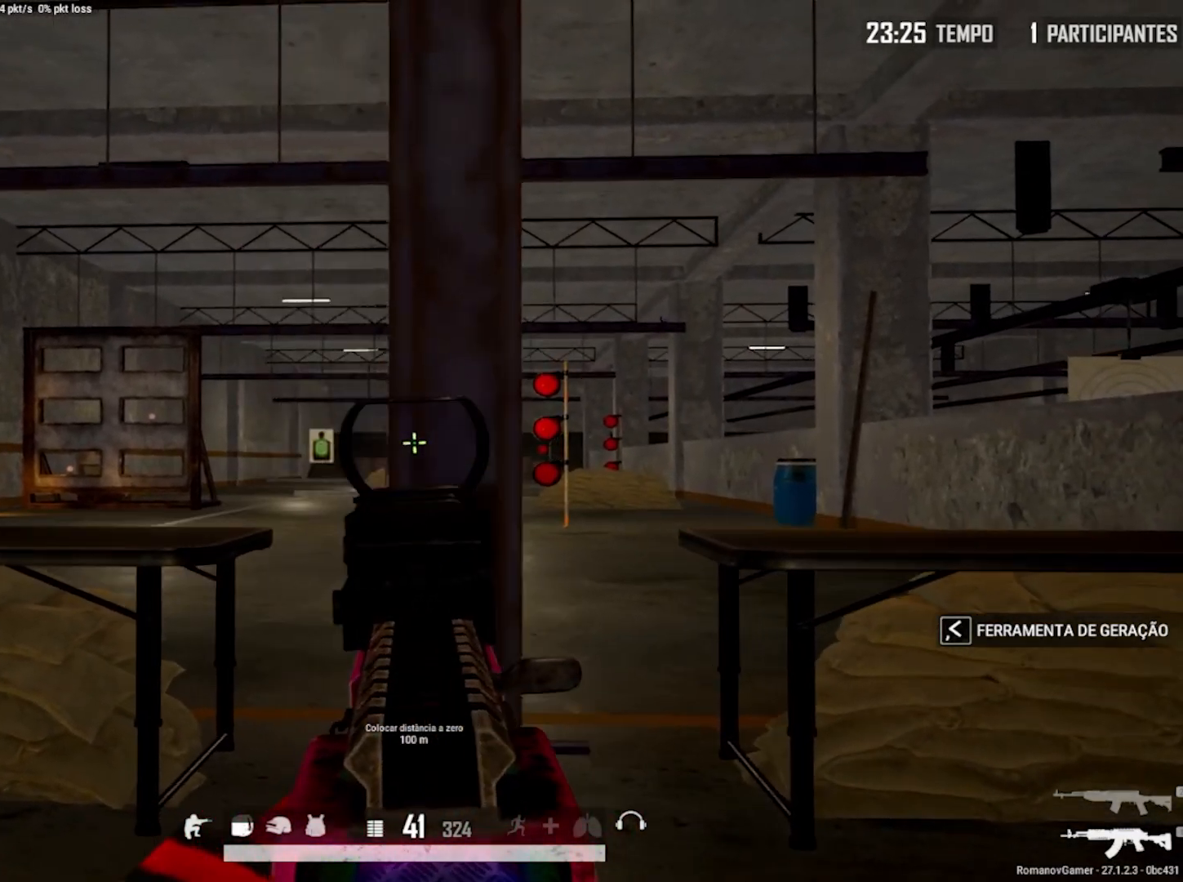
Gameplay with keyboard and mouse; each line is a JSON object with the keys and mouse buttons held at the frame after it. "events" lists presses ("down") and releases ("up") of "1", "2", "3", "4", "5", "a", "alt", "c", "caps_lock", "ctrl", "d", "e", "f", "g", "q", "r", "s", "shift", "space", "t", "tab", "v", "w", "x", "z", "mouse_left", "mouse_wheel" and "mouse_right" between this image and that frame as [ms after this image, input, new state], when the widget could be followed in between. "mouse_left", "mouse_wheel", "mouse_right" = the "left", "wheel", "right" buttons of the "mouse" list. No other keys are recorded. "wheel" means that the mouse wheel is clicked or scrolled. "mouse_move" is the direction in which the mouse moves at that frame (one of eight, or "still"), when it could be read.
{"keys": ["e"], "mouse": ["right"], "mouse_move": "still", "events": [[183, "mouse_left", "down"], [233, "e", "down"], [233, "mouse_left", "up"], [233, "q", "up"]]}
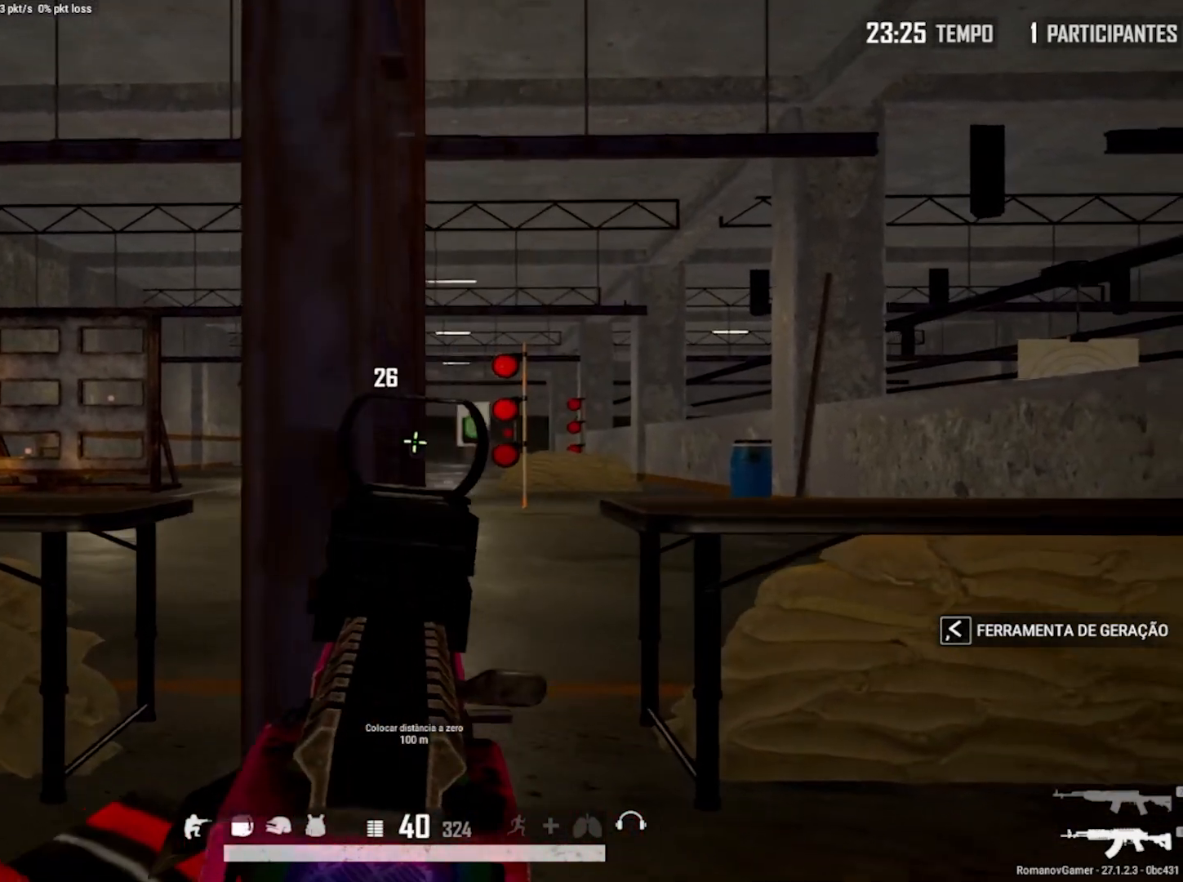
{"keys": ["e"], "mouse": ["right"], "mouse_move": "up-right", "events": []}
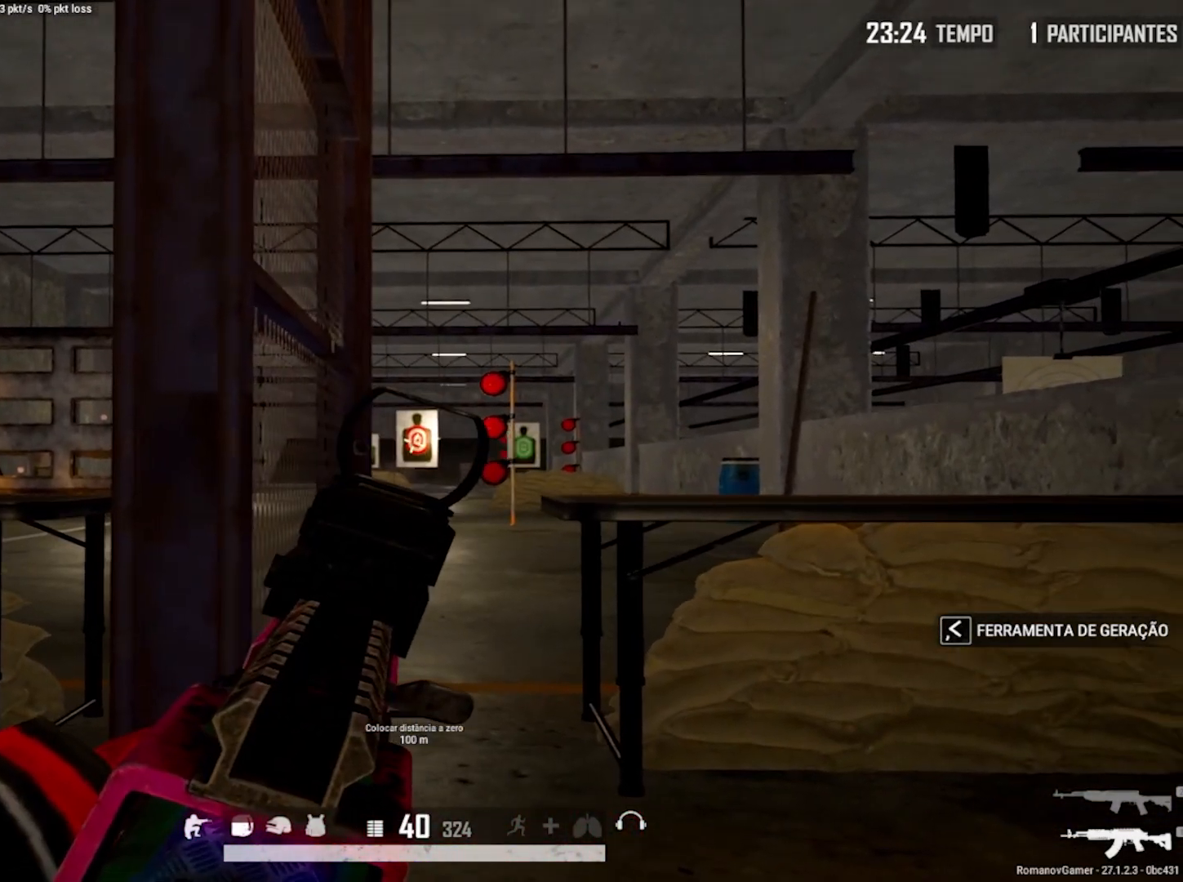
{"keys": ["q"], "mouse": ["right"], "mouse_move": "up-right", "events": [[83, "mouse_left", "down"], [133, "mouse_left", "up"], [217, "e", "up"], [217, "q", "down"]]}
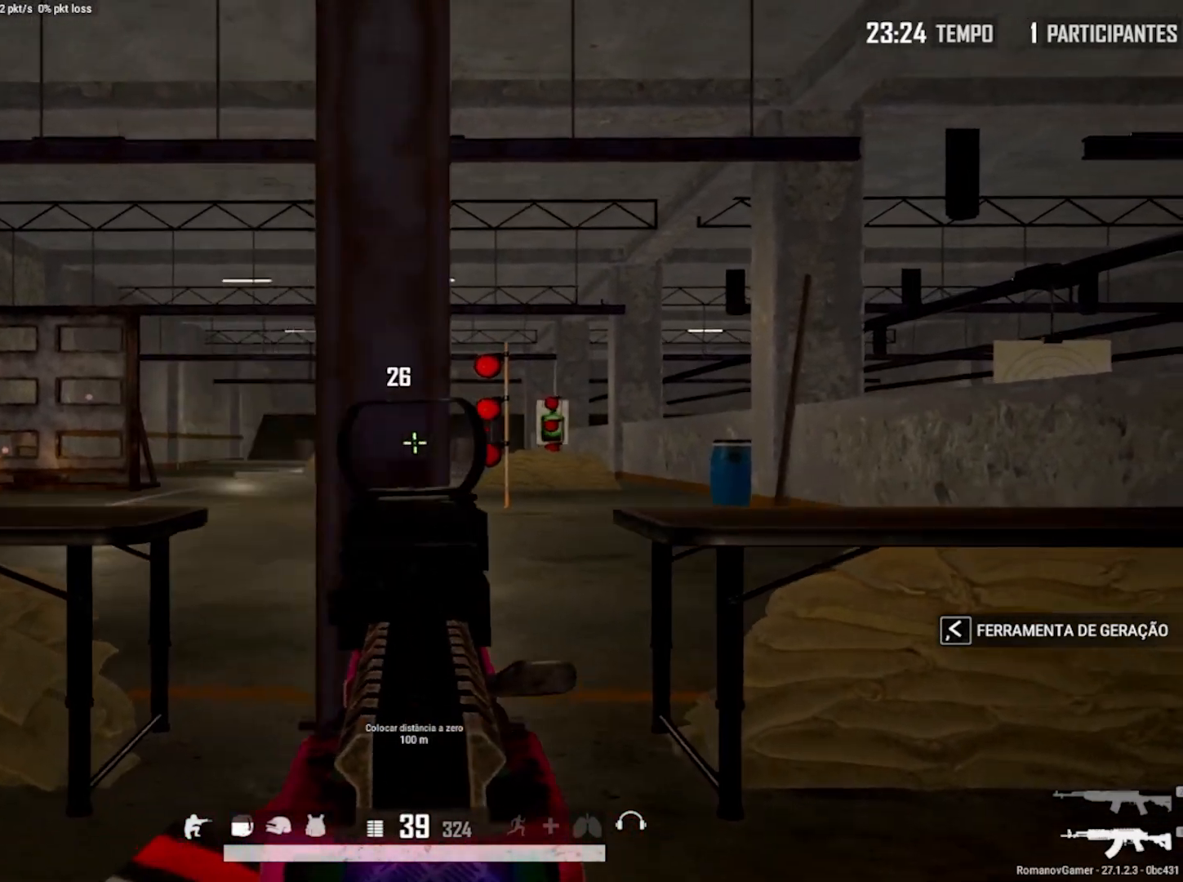
{"keys": ["q"], "mouse": ["left", "right"], "mouse_move": "left", "events": [[467, "mouse_left", "down"]]}
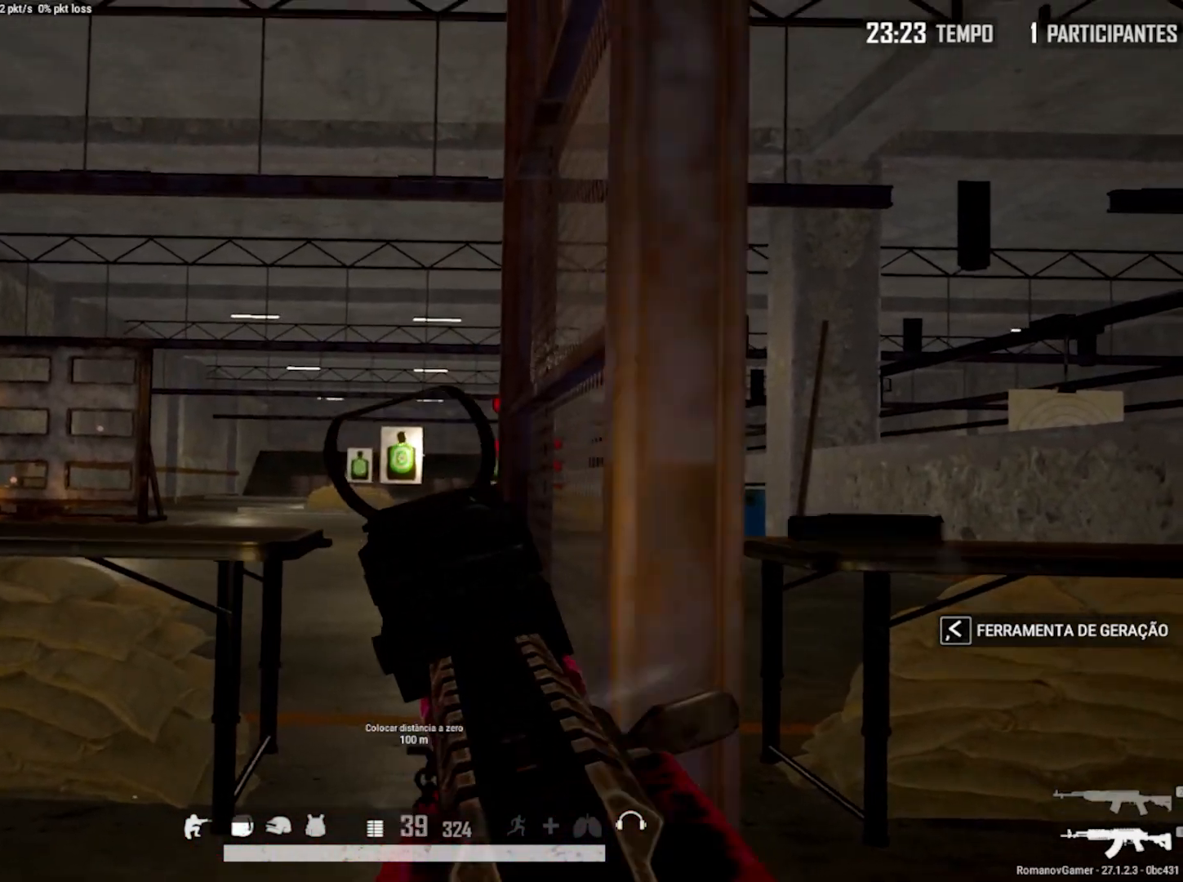
{"keys": ["e"], "mouse": ["right"], "mouse_move": "up-left", "events": [[17, "mouse_left", "up"], [67, "e", "down"], [67, "q", "up"]]}
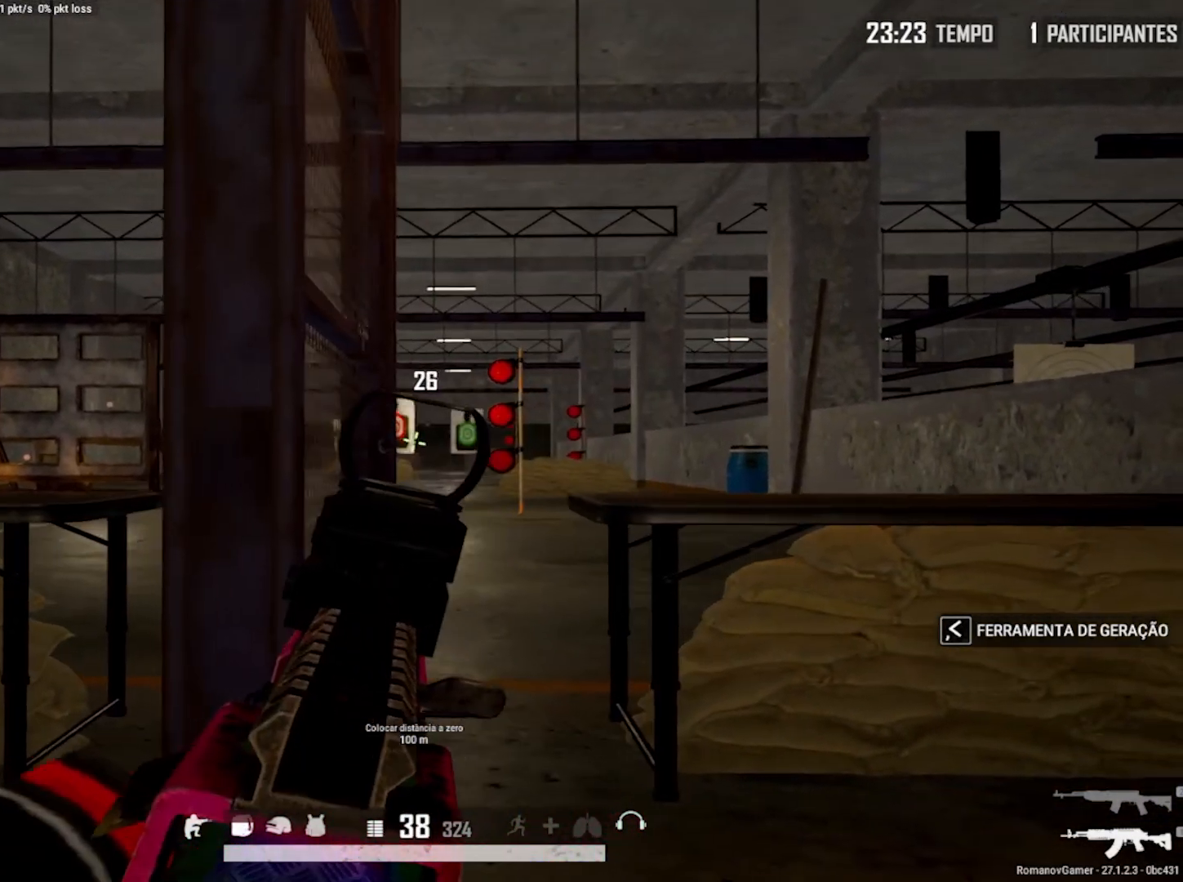
{"keys": ["q"], "mouse": ["right"], "mouse_move": "down", "events": [[267, "mouse_left", "down"], [317, "mouse_left", "up"], [367, "e", "up"], [367, "q", "down"]]}
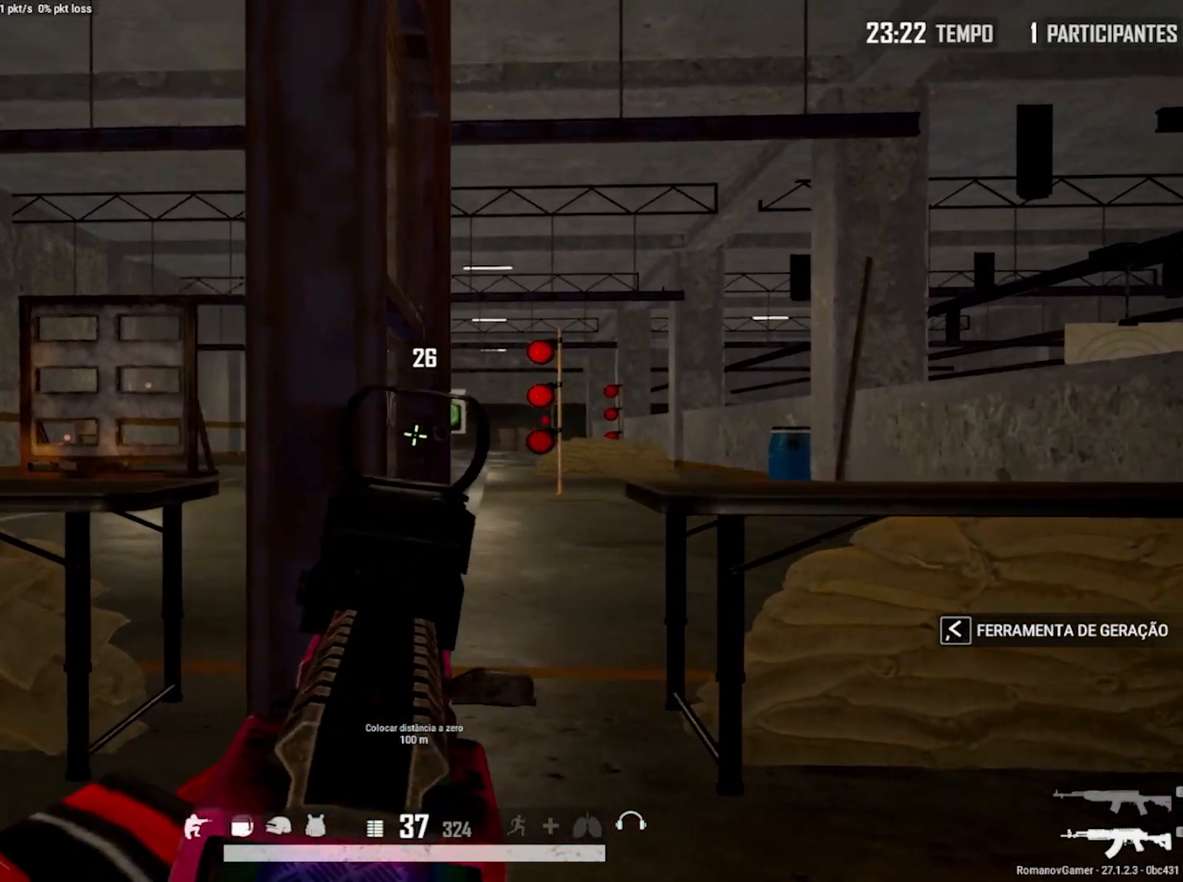
{"keys": ["q"], "mouse": ["right"], "mouse_move": "up-left", "events": []}
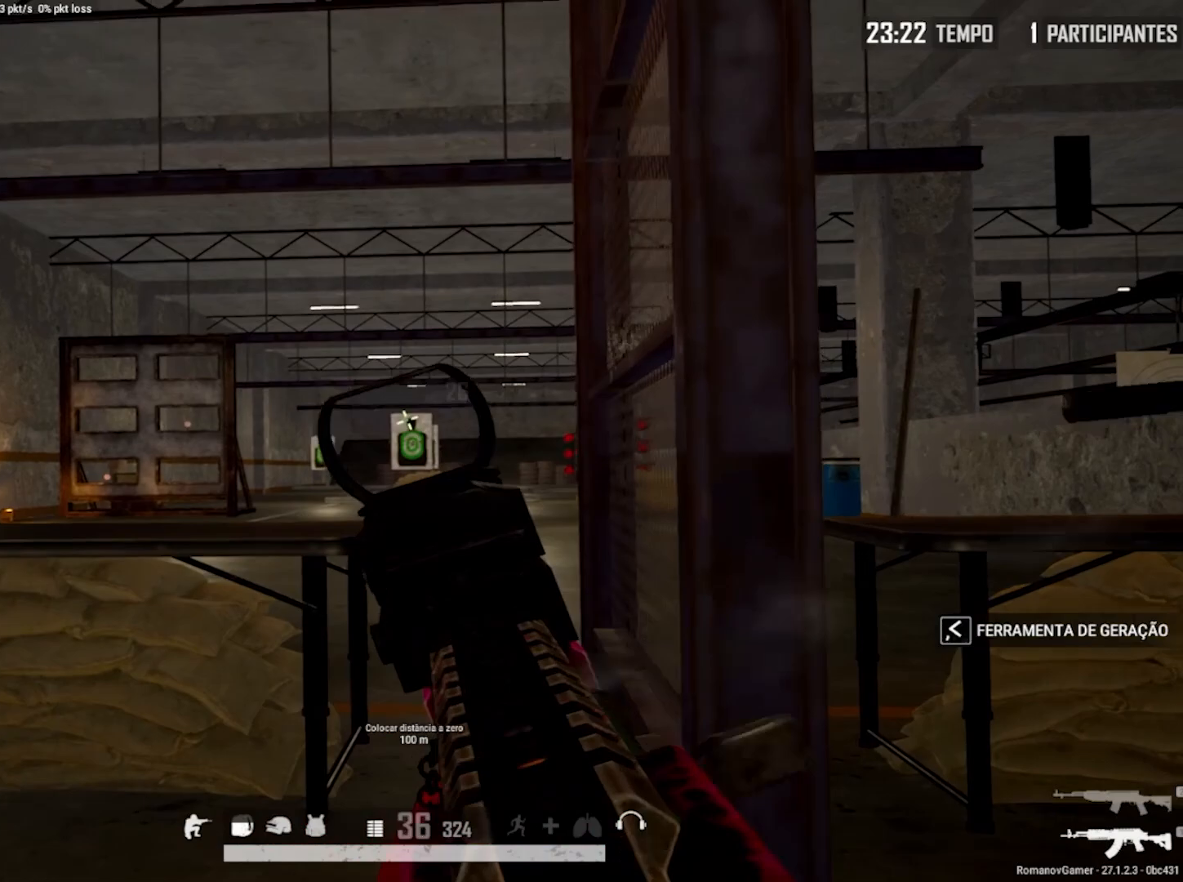
{"keys": ["e"], "mouse": ["right"], "events": [[17, "e", "down"], [17, "q", "up"]]}
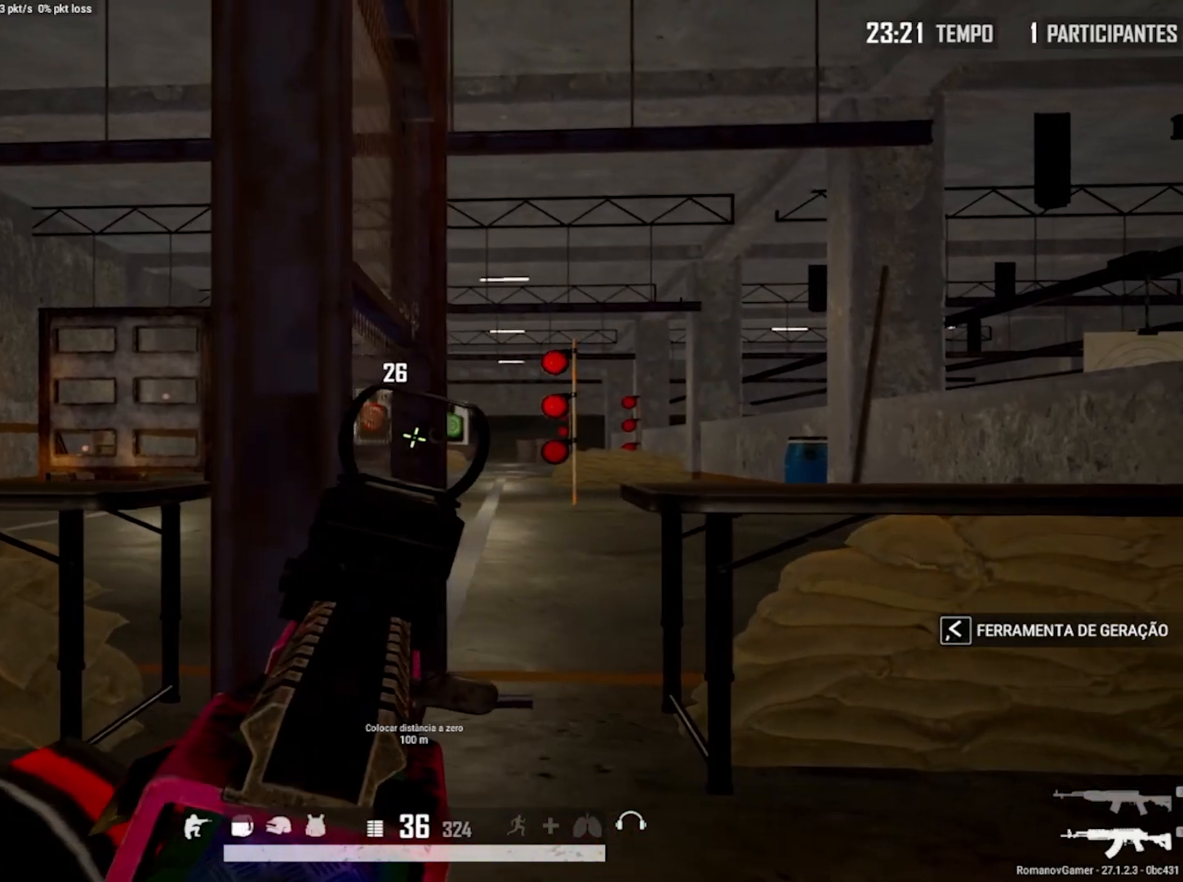
{"keys": ["e"], "mouse": ["right"], "mouse_move": "still", "events": [[33, "e", "up"], [33, "q", "down"], [417, "mouse_left", "down"], [450, "e", "down"], [450, "mouse_left", "up"], [450, "q", "up"]]}
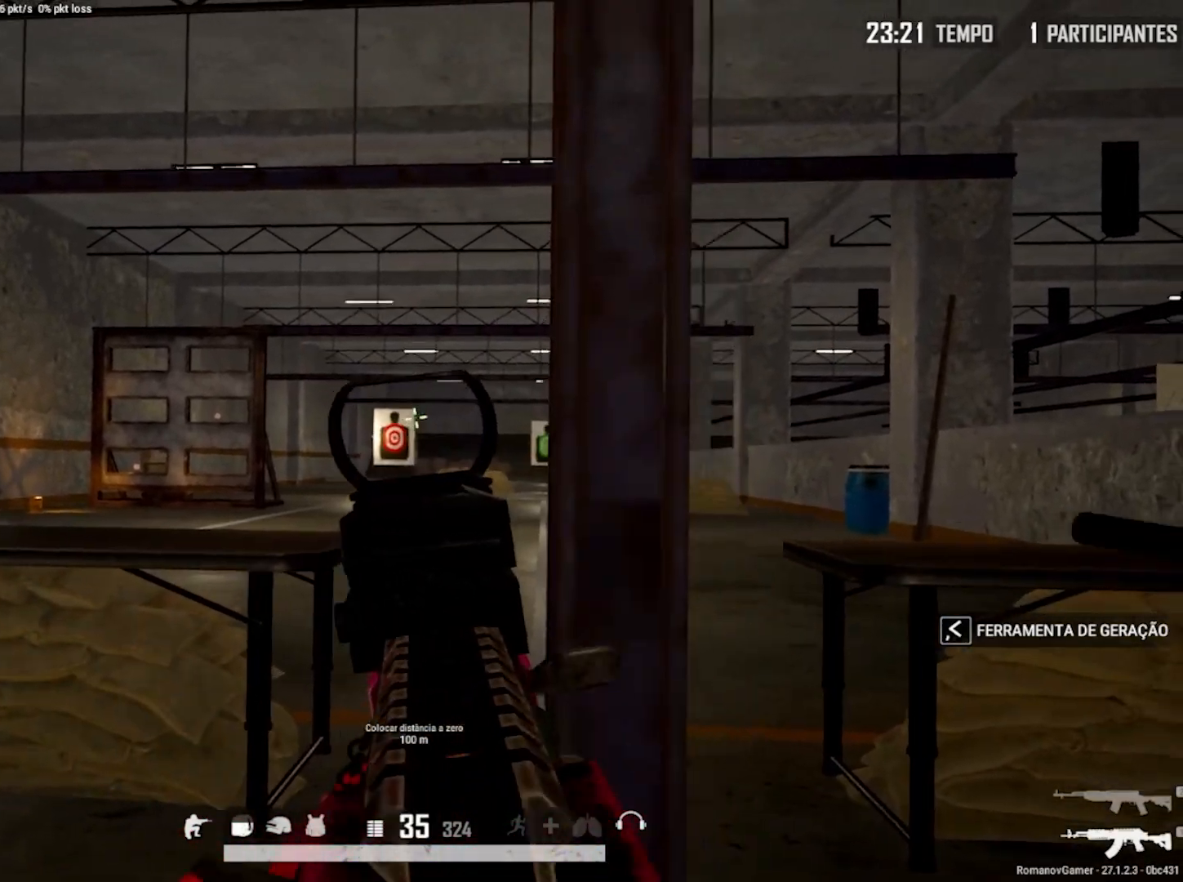
{"keys": ["q"], "mouse": ["right"], "mouse_move": "left", "events": [[383, "q", "down"], [433, "e", "up"]]}
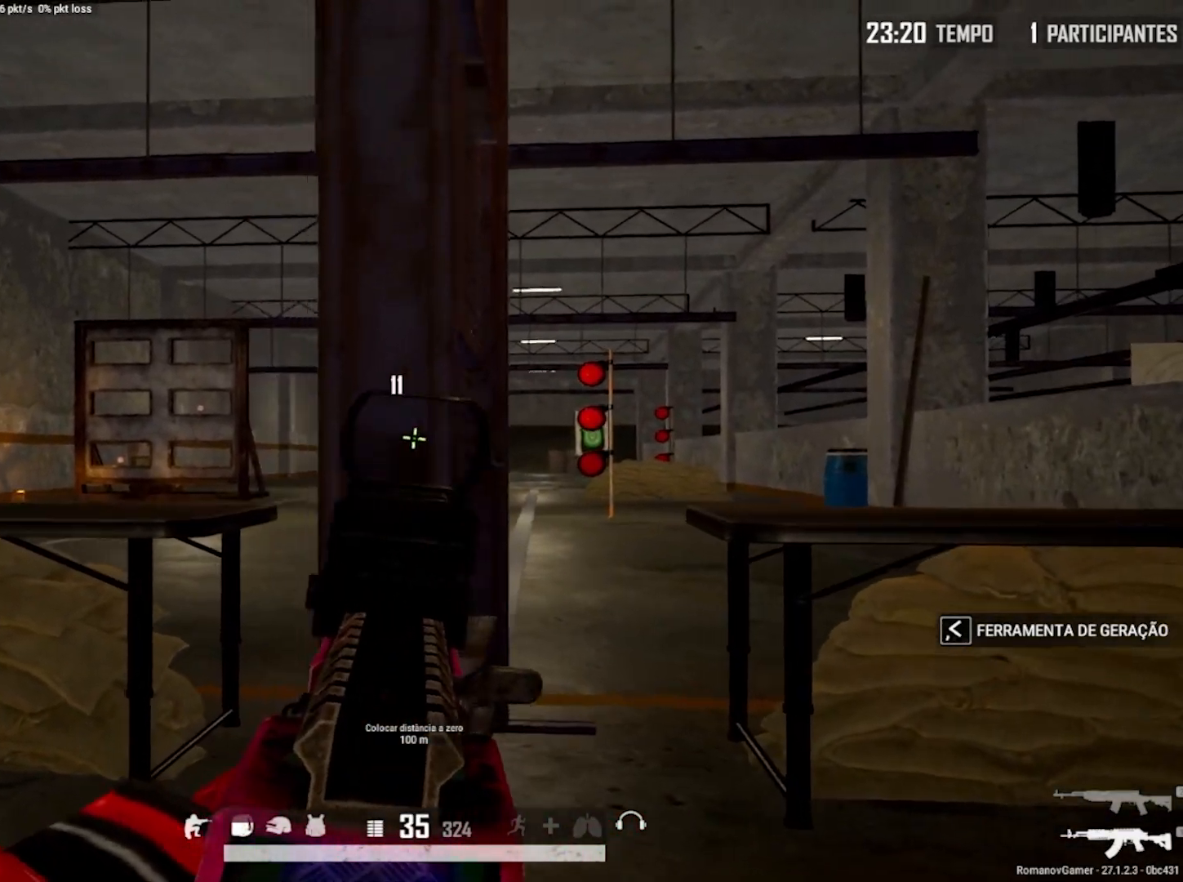
{"keys": ["q"], "mouse": ["right"], "mouse_move": "right", "events": [[300, "e", "down"], [350, "q", "up"], [400, "e", "up"], [400, "q", "down"]]}
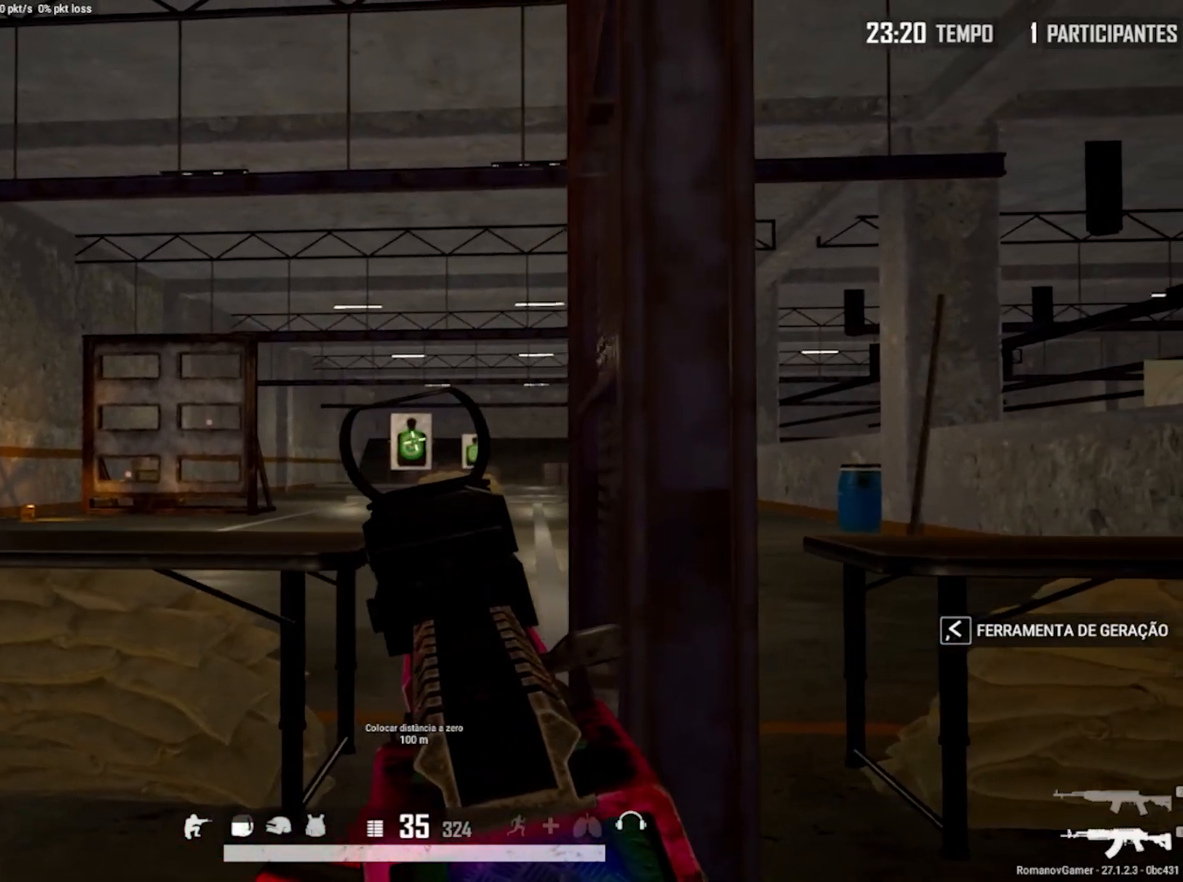
{"keys": ["q"], "mouse": ["right"], "mouse_move": "still", "events": [[267, "e", "down"], [500, "e", "up"]]}
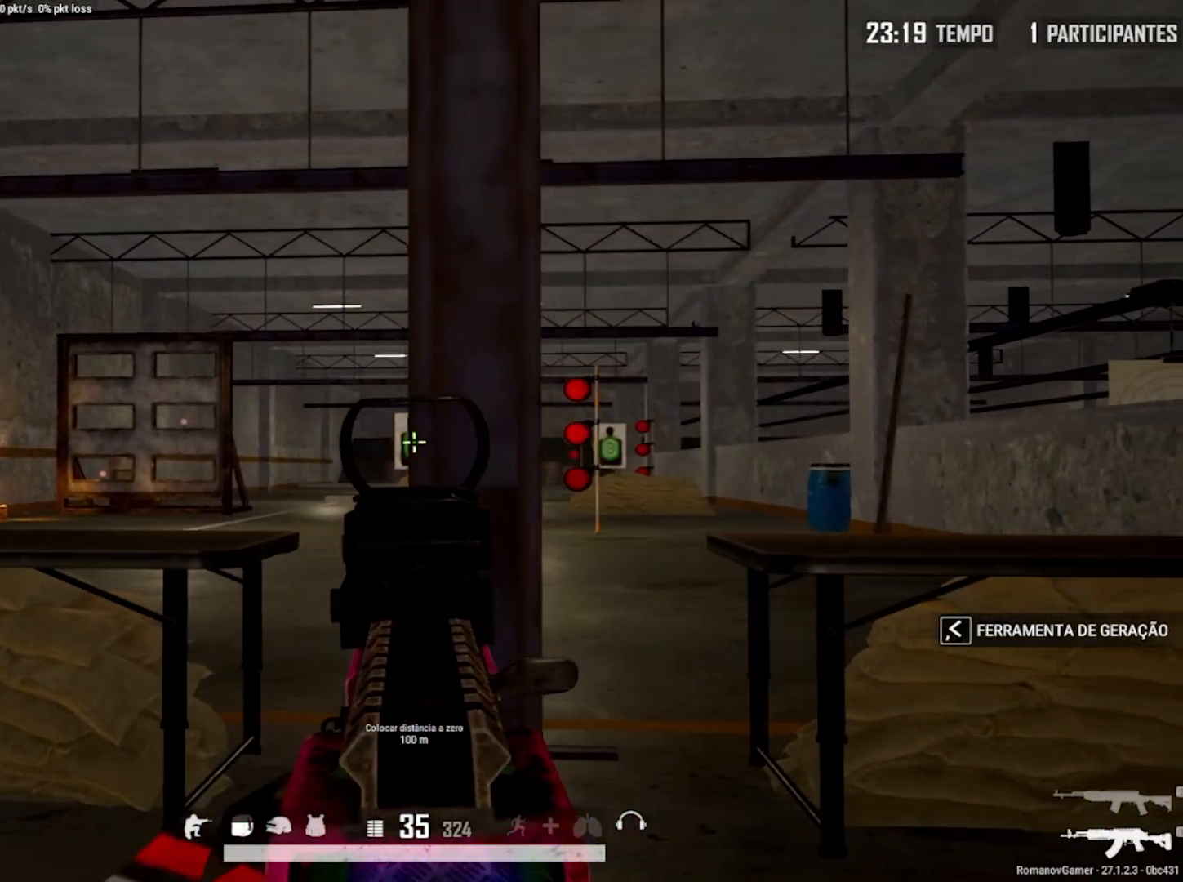
{"keys": [], "mouse": ["right"], "mouse_move": "still", "events": [[100, "mouse_left", "down"], [150, "mouse_left", "up"], [383, "q", "up"]]}
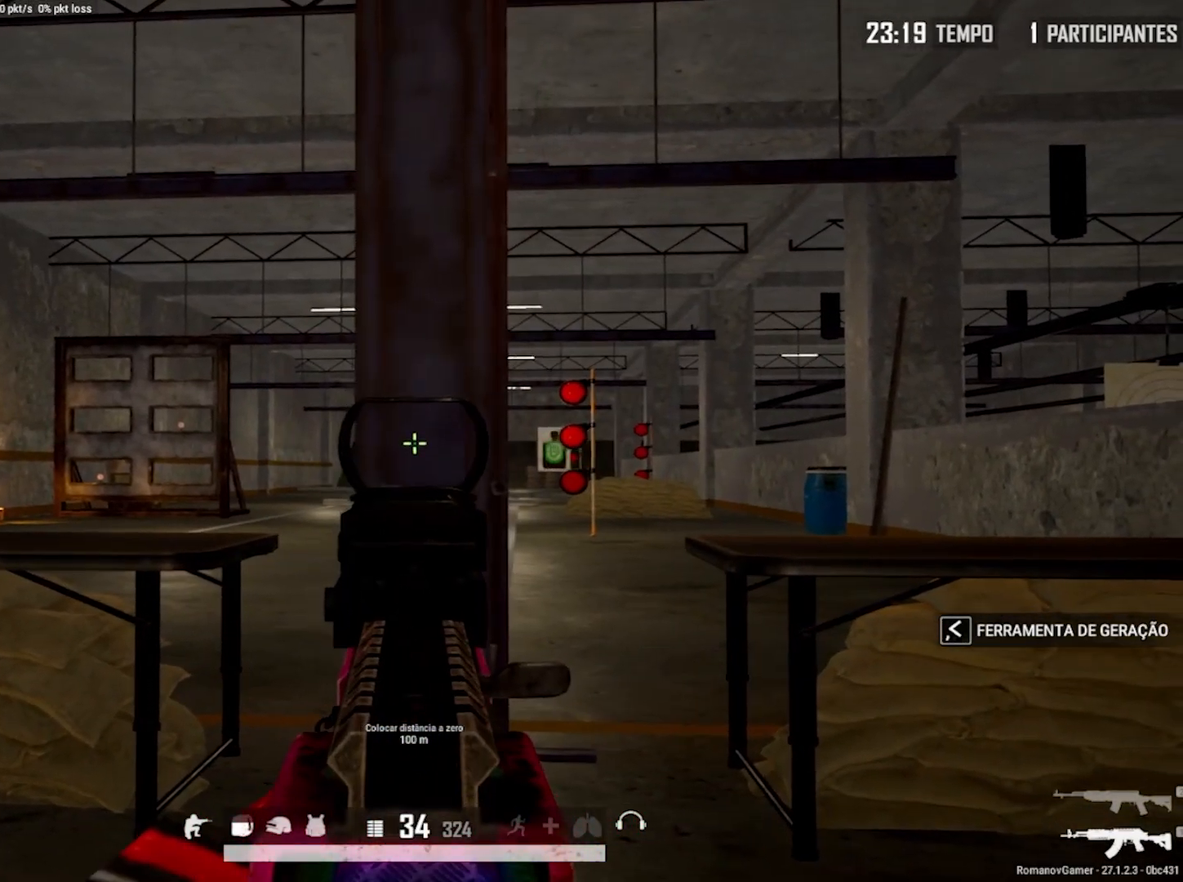
{"keys": [], "mouse": ["right"], "mouse_move": "still", "events": [[67, "r", "down"], [200, "r", "up"]]}
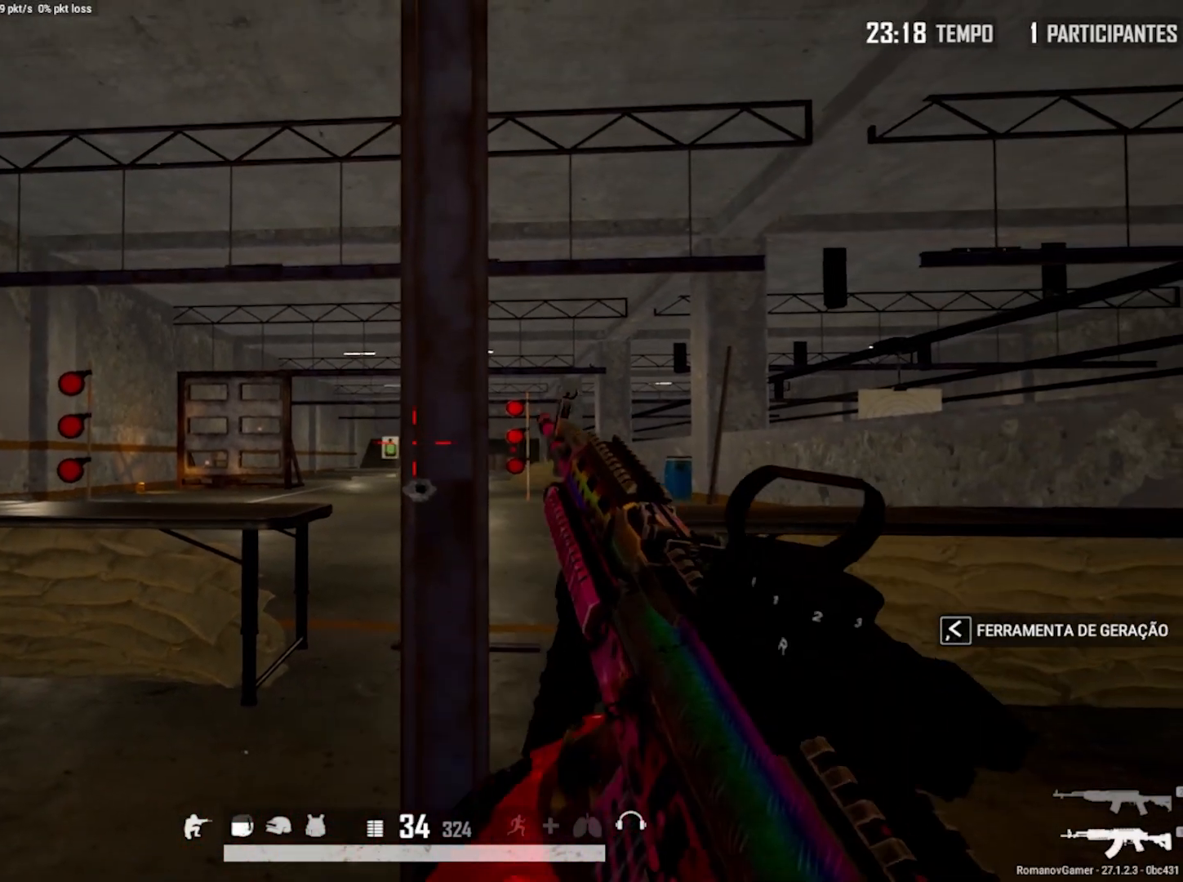
{"keys": [], "mouse": ["right"], "mouse_move": "still", "events": []}
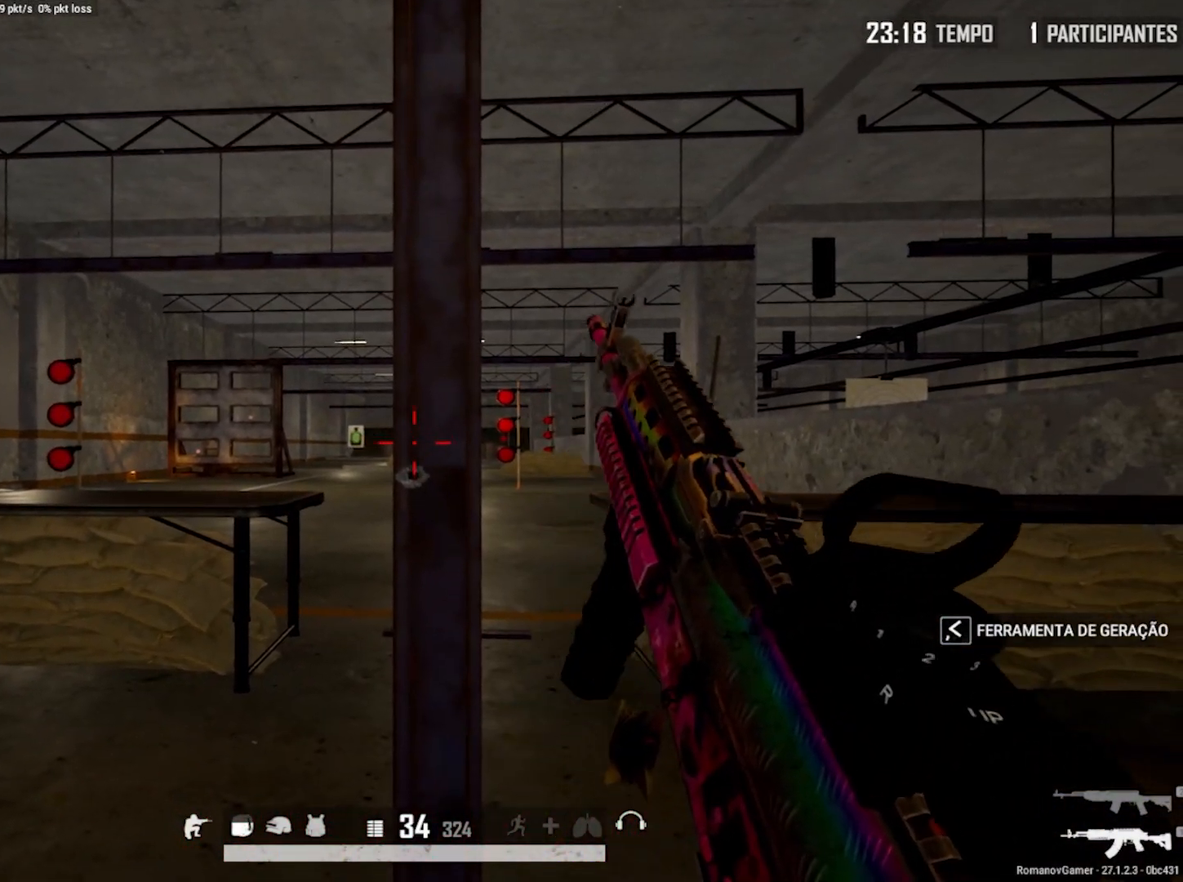
{"keys": [], "mouse": ["right"], "mouse_move": "still", "events": []}
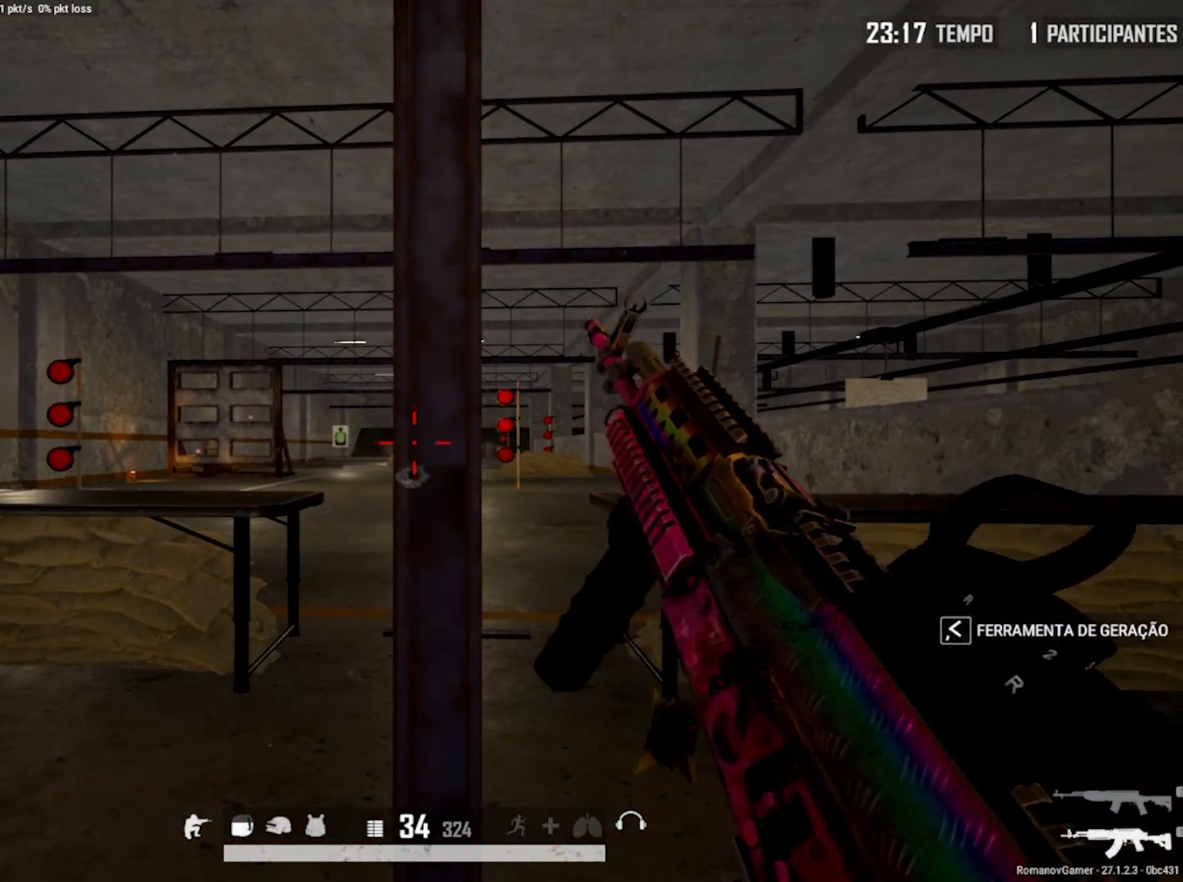
{"keys": [], "mouse": ["right"], "mouse_move": "still", "events": []}
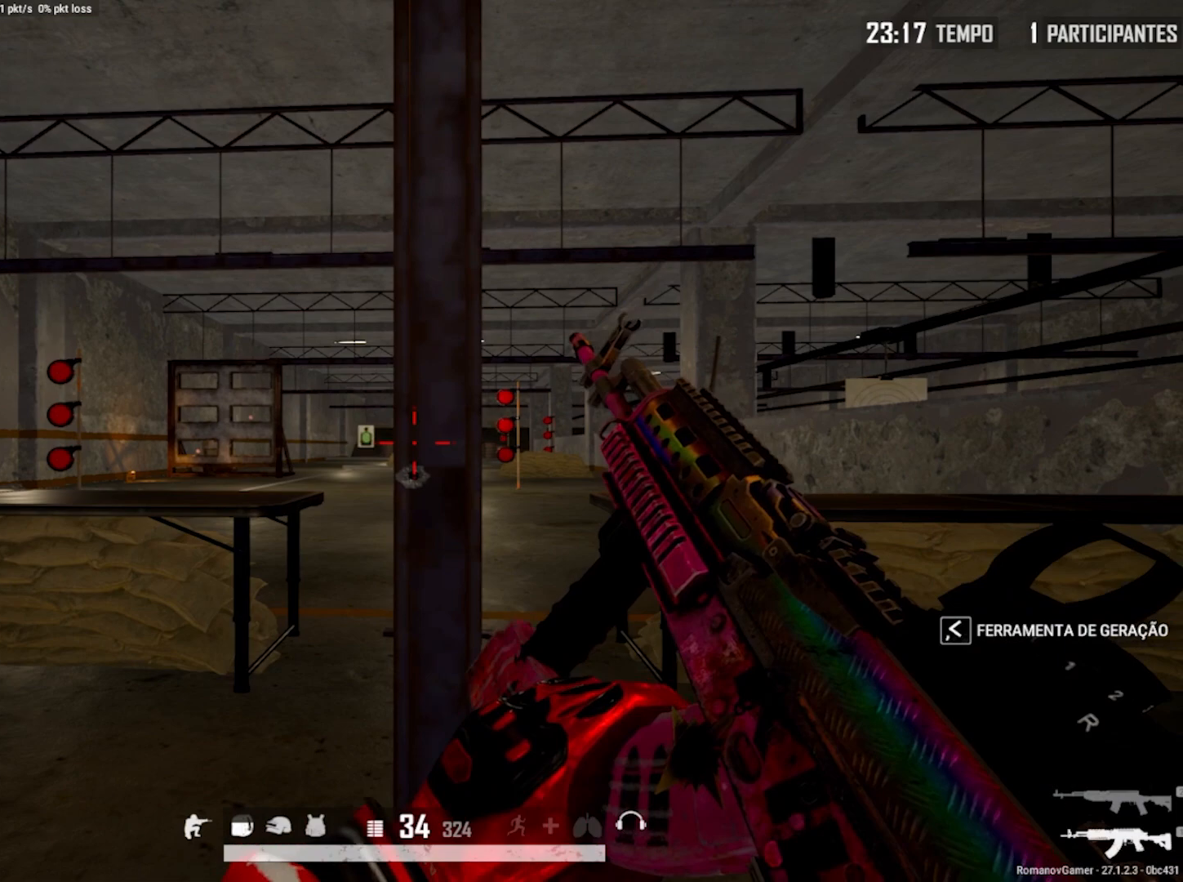
{"keys": [], "mouse": ["right"], "mouse_move": "still", "events": []}
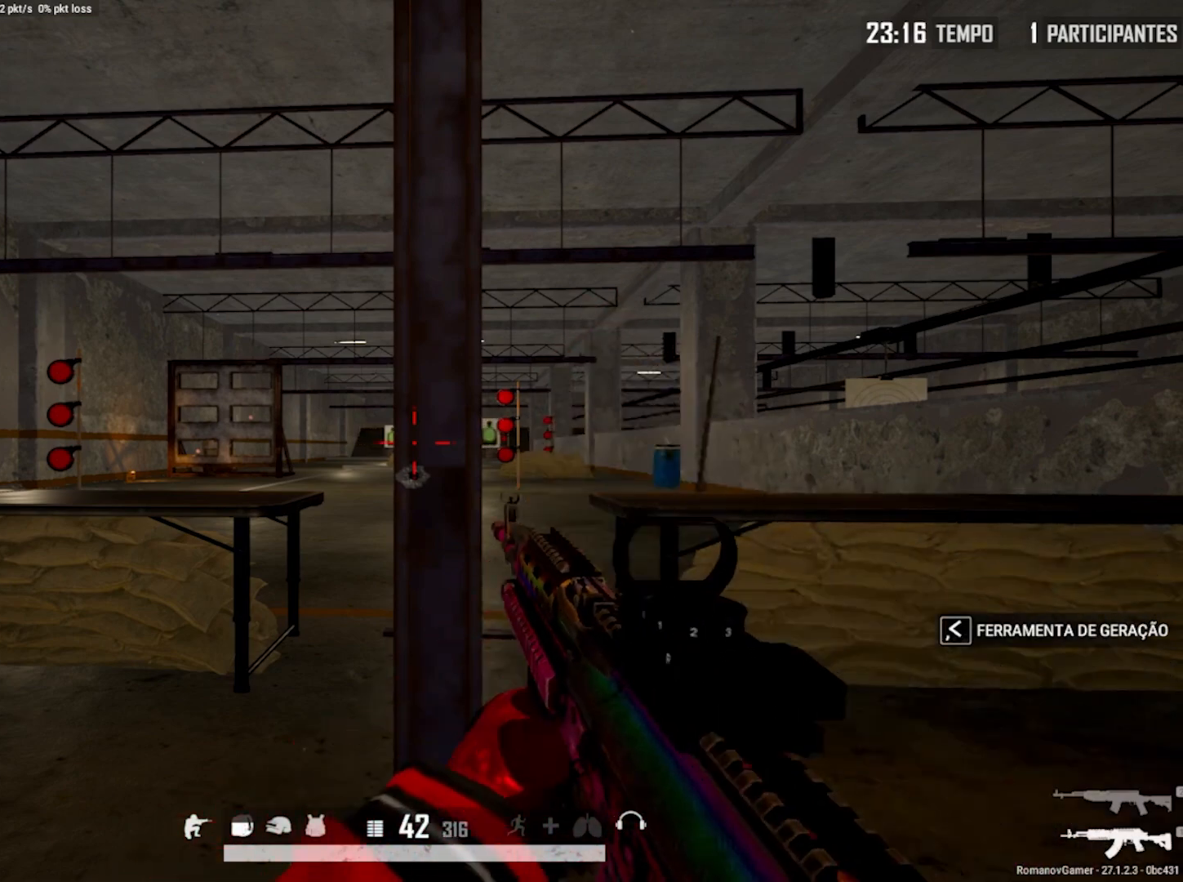
{"keys": [], "mouse": ["right"], "mouse_move": "still", "events": []}
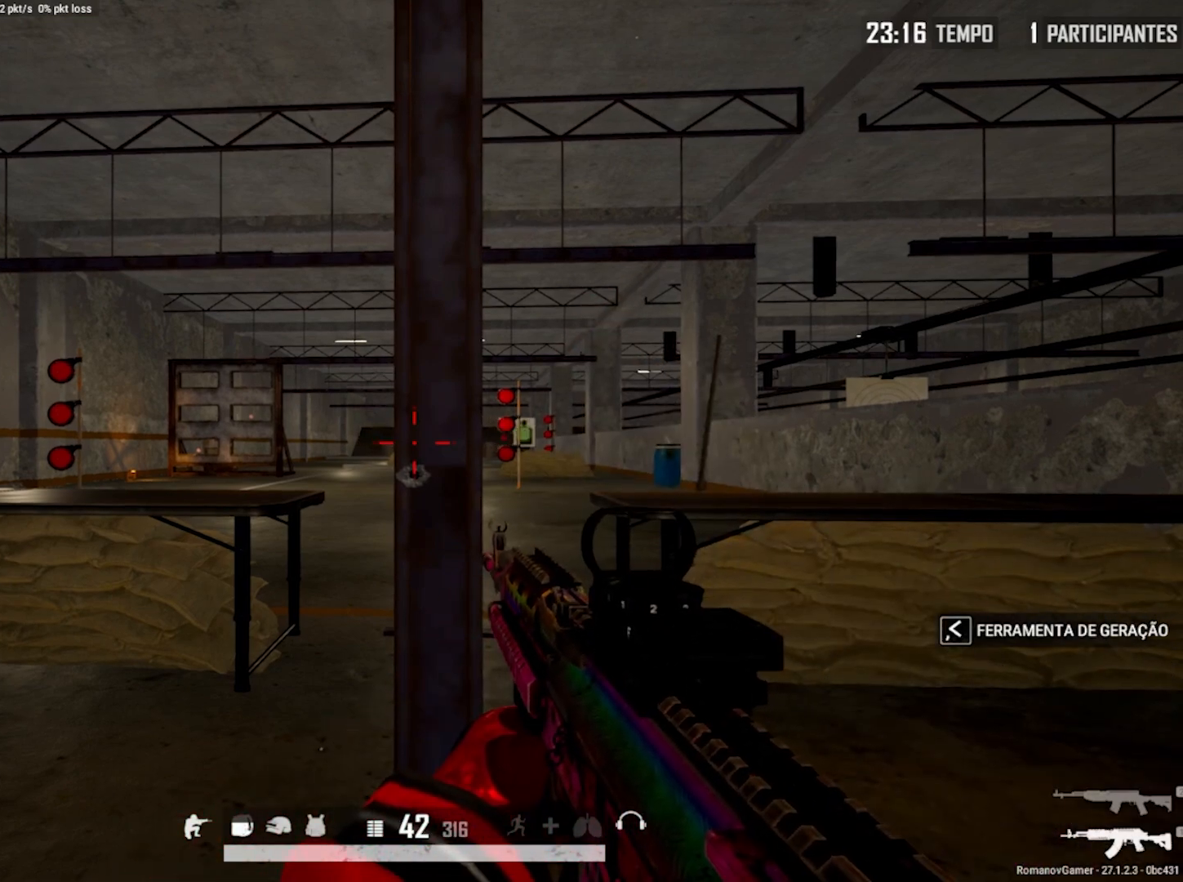
{"keys": [], "mouse": [], "mouse_move": "still", "events": [[350, "mouse_right", "up"]]}
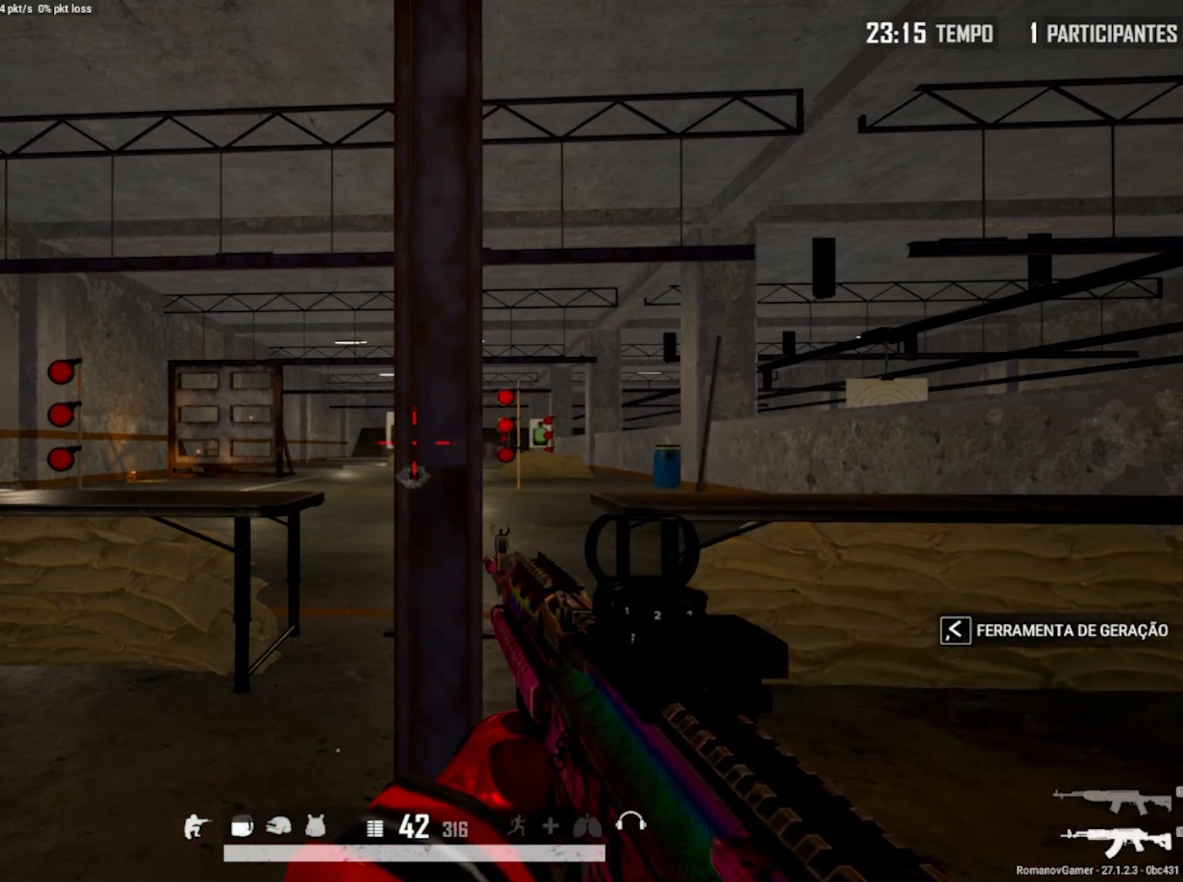
{"keys": [], "mouse": ["right"], "mouse_move": "still", "events": [[33, "mouse_right", "down"]]}
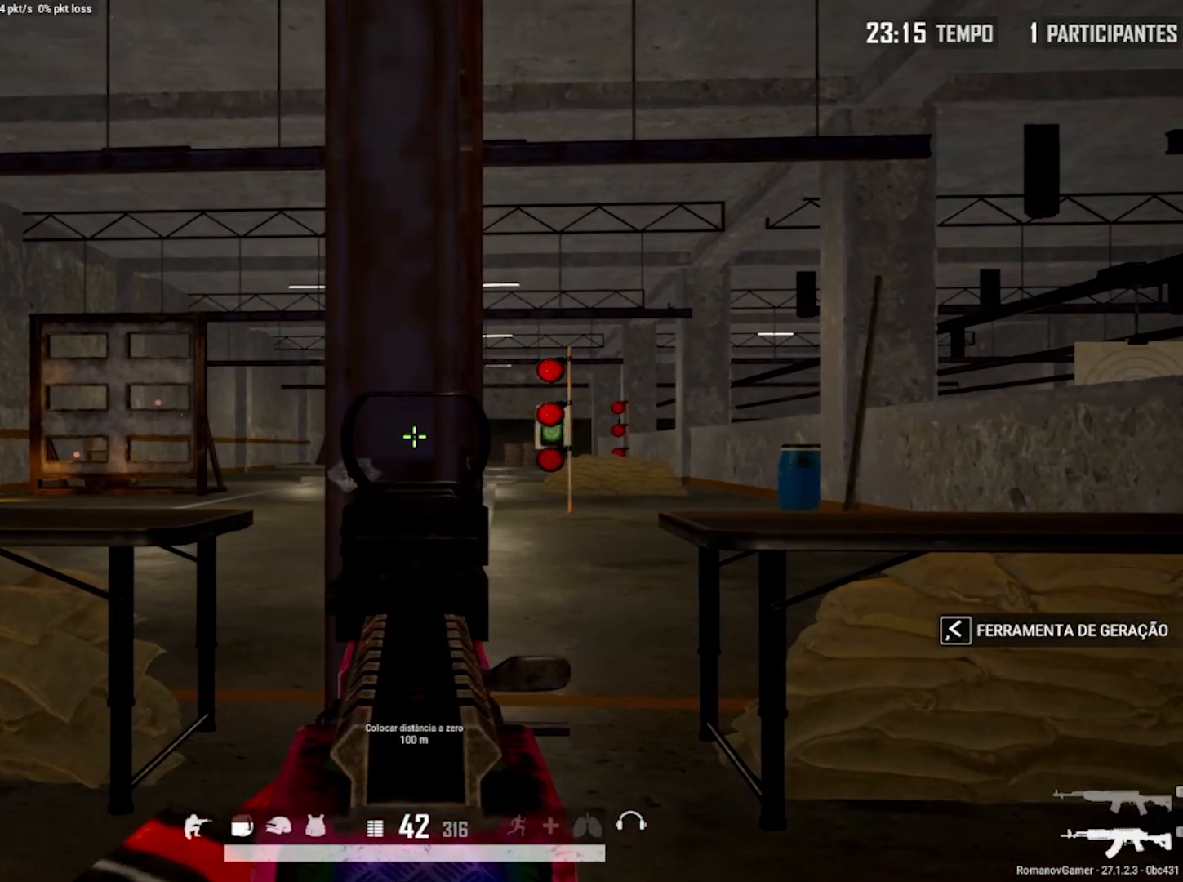
{"keys": [], "mouse": ["right"], "mouse_move": "still", "events": []}
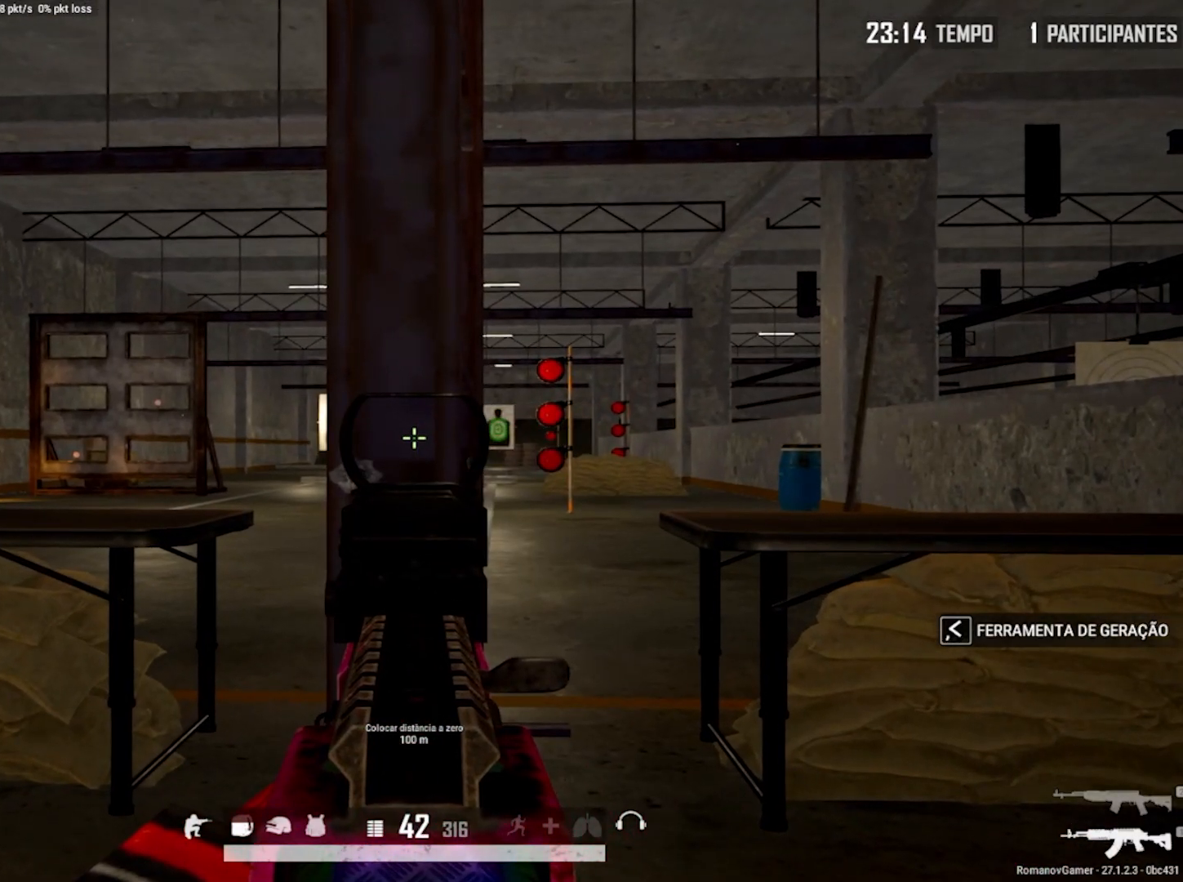
{"keys": [], "mouse": ["right"], "mouse_move": "still", "events": []}
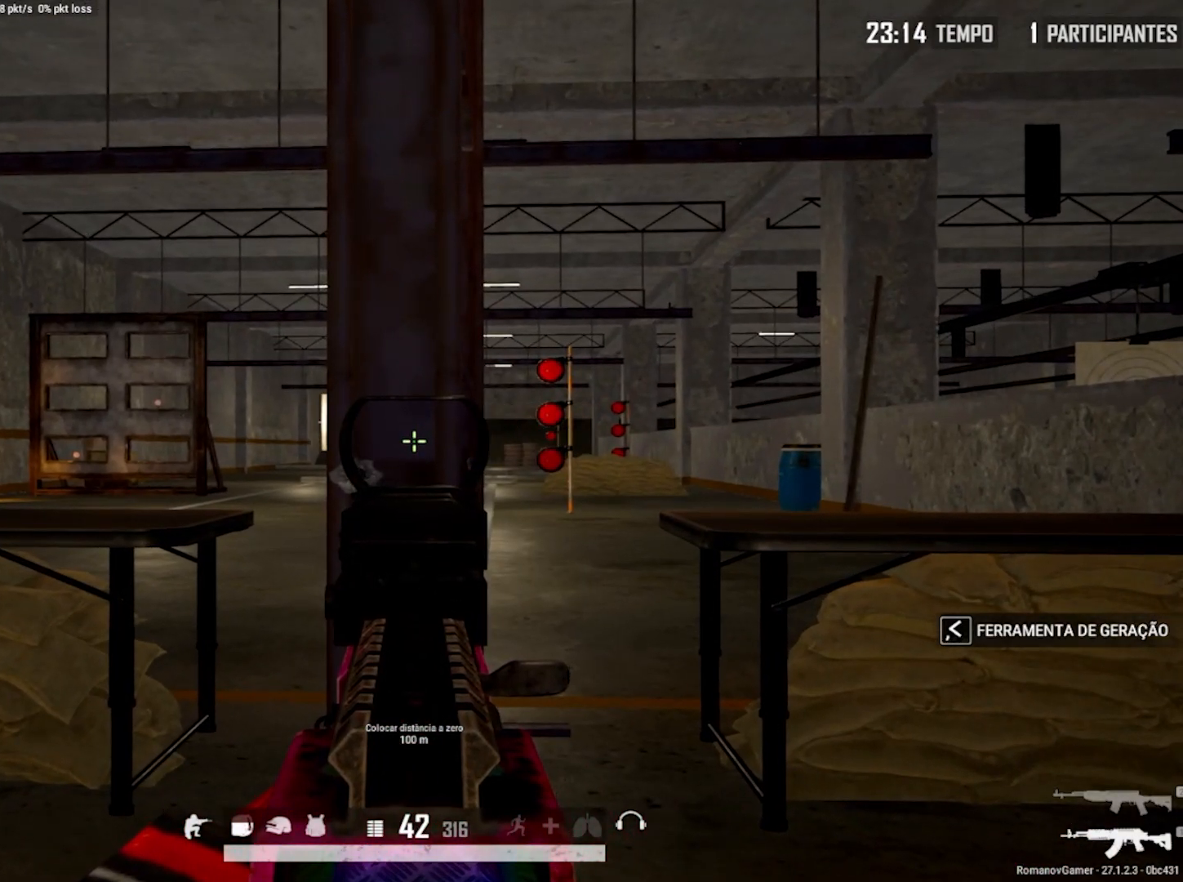
{"keys": [], "mouse": ["right"], "mouse_move": "still", "events": []}
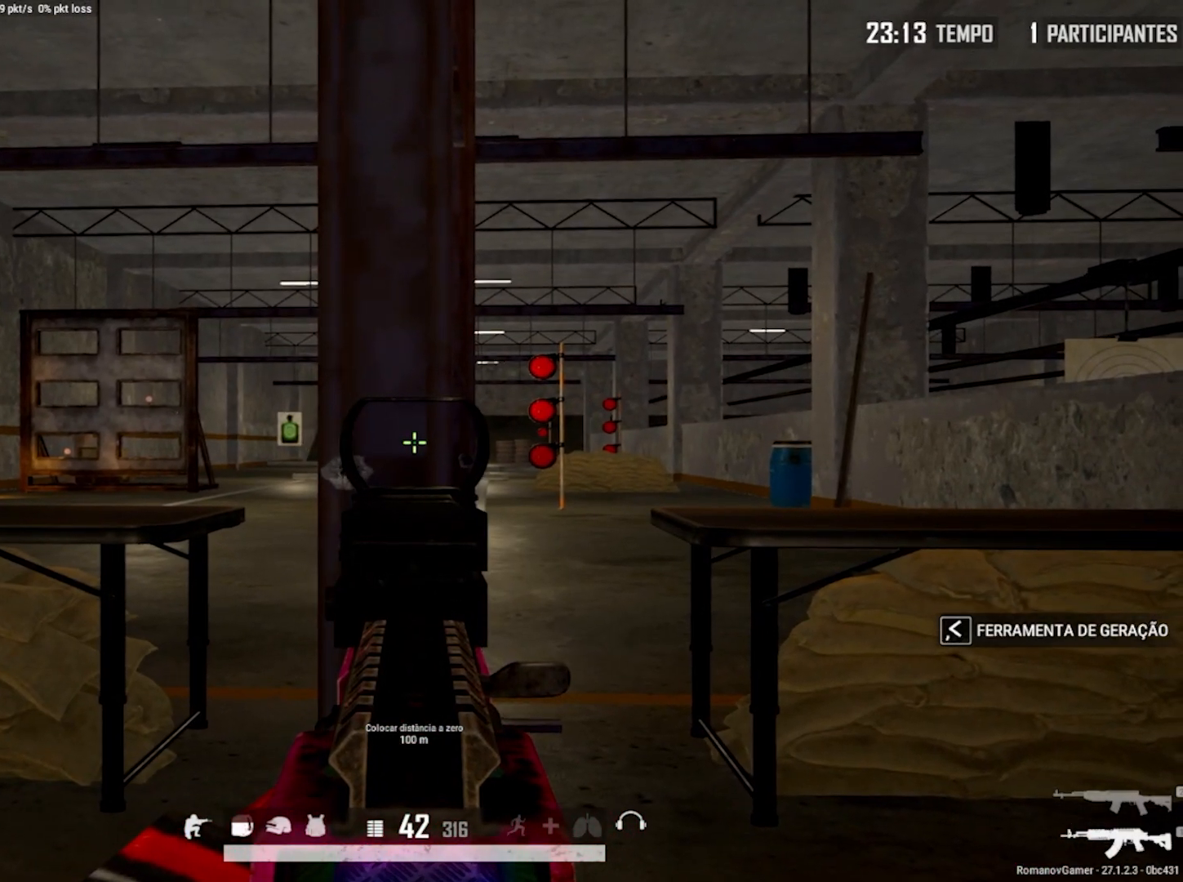
{"keys": ["q"], "mouse": ["right"], "mouse_move": "still", "events": [[433, "q", "down"]]}
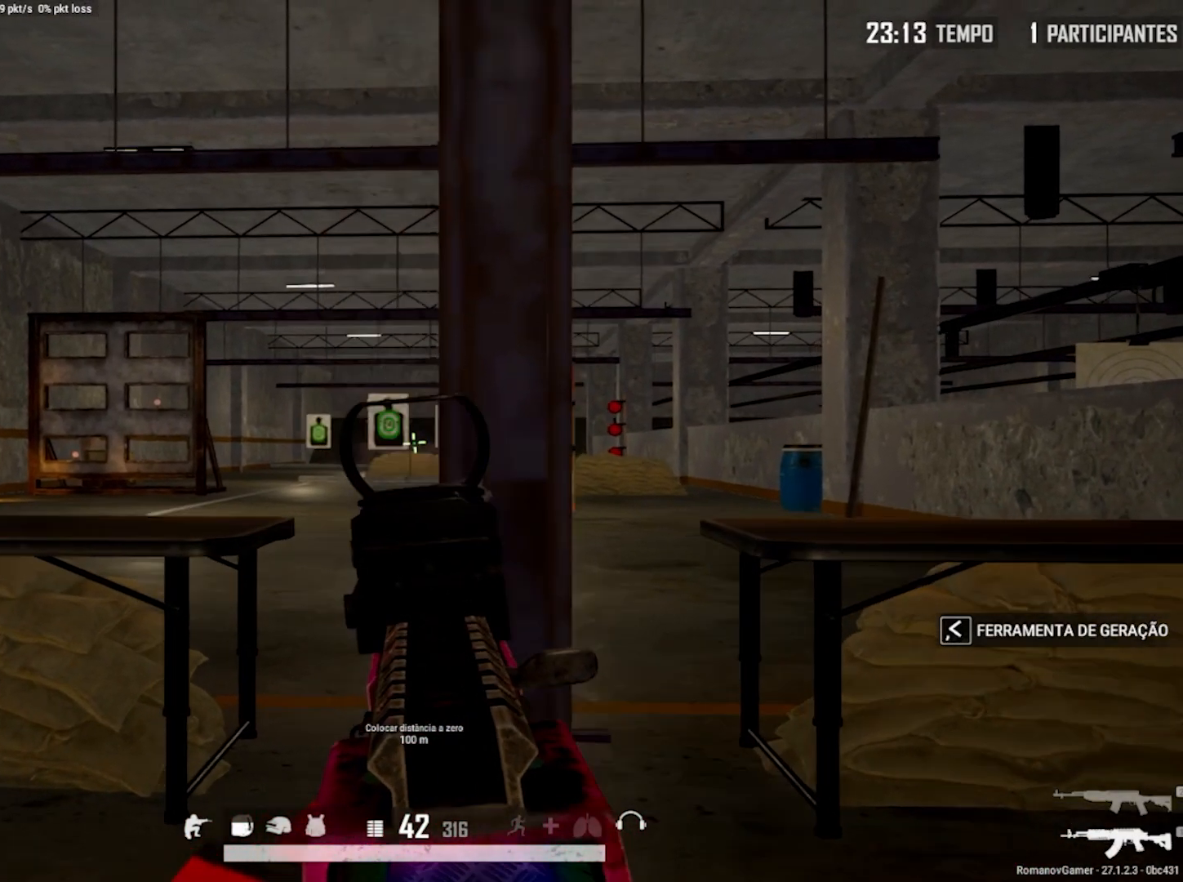
{"keys": ["e"], "mouse": ["right"], "mouse_move": "still", "events": [[167, "q", "up"], [200, "e", "down"]]}
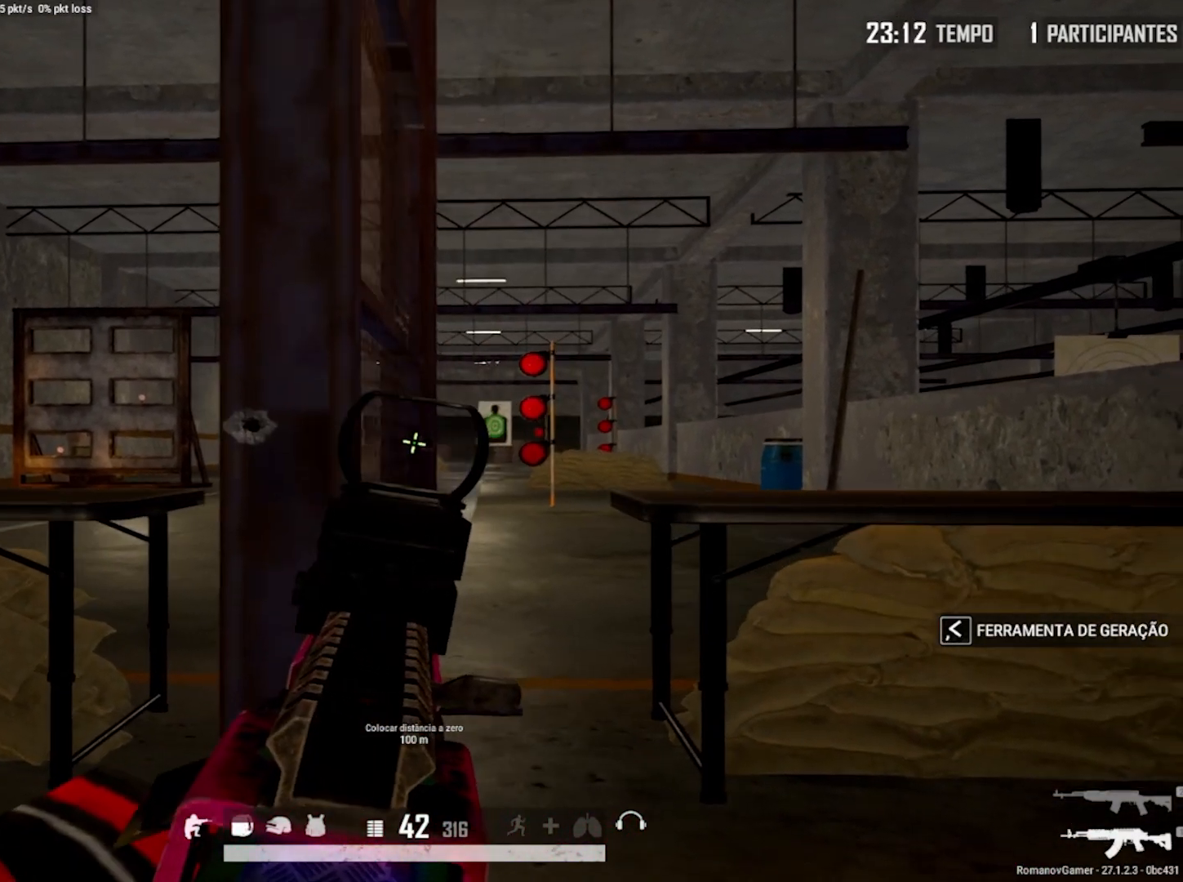
{"keys": [], "mouse": ["right"], "mouse_move": "still", "events": [[33, "e", "up"]]}
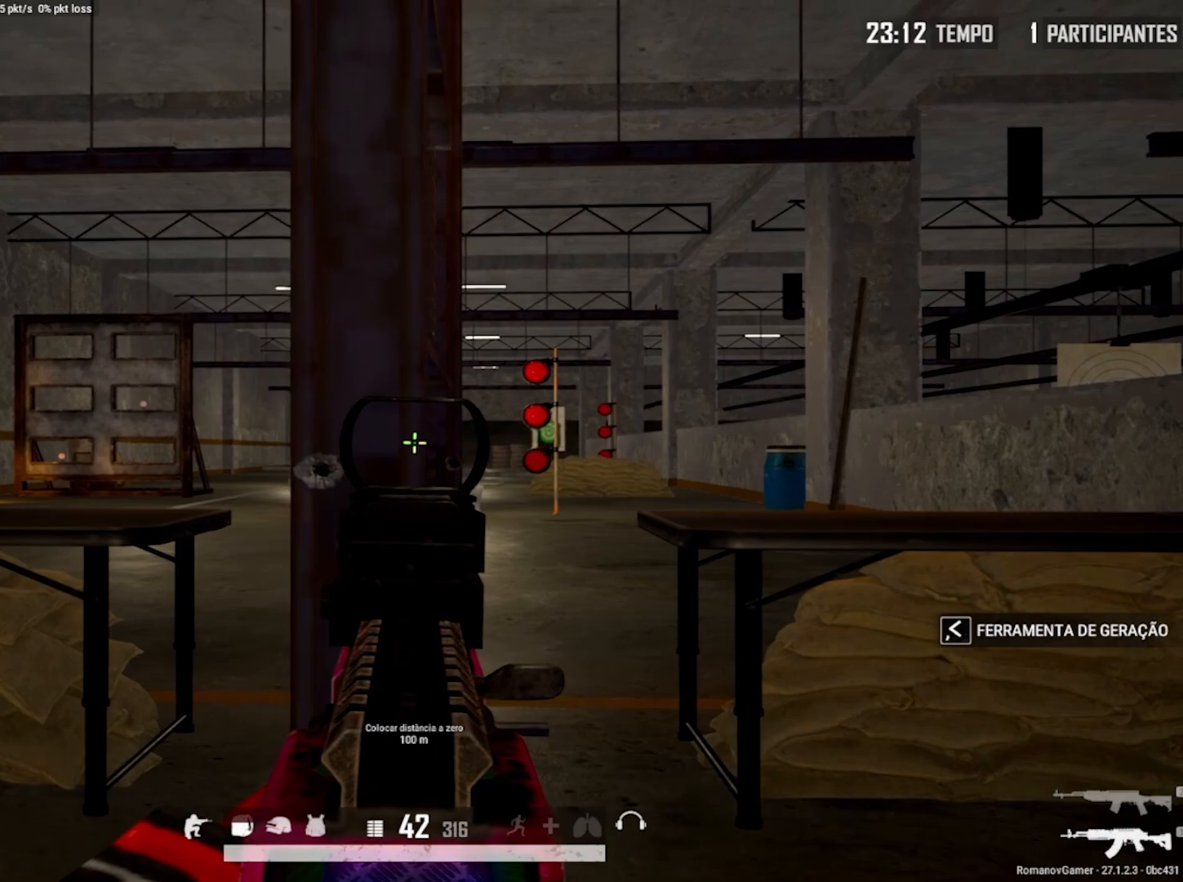
{"keys": [], "mouse": ["right"], "mouse_move": "still", "events": []}
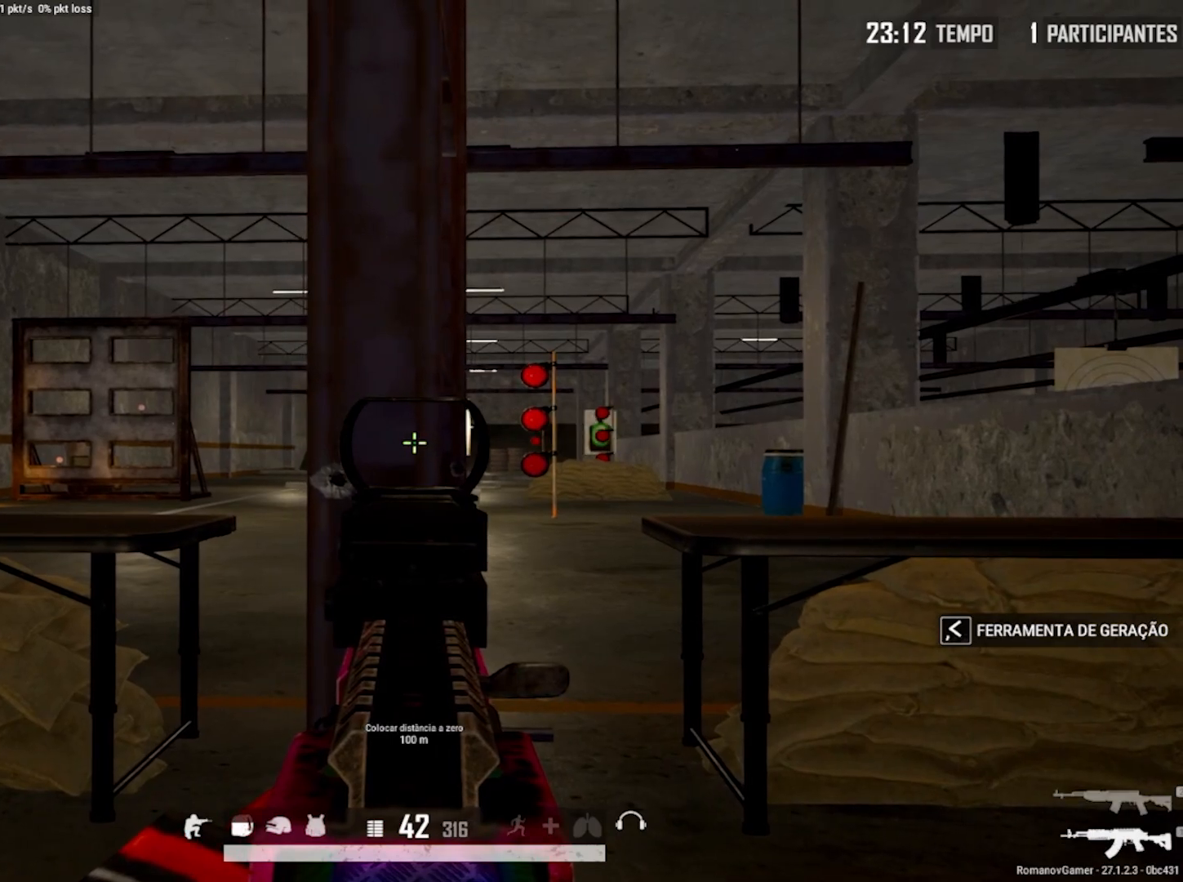
{"keys": [], "mouse": ["right"], "mouse_move": "still", "events": []}
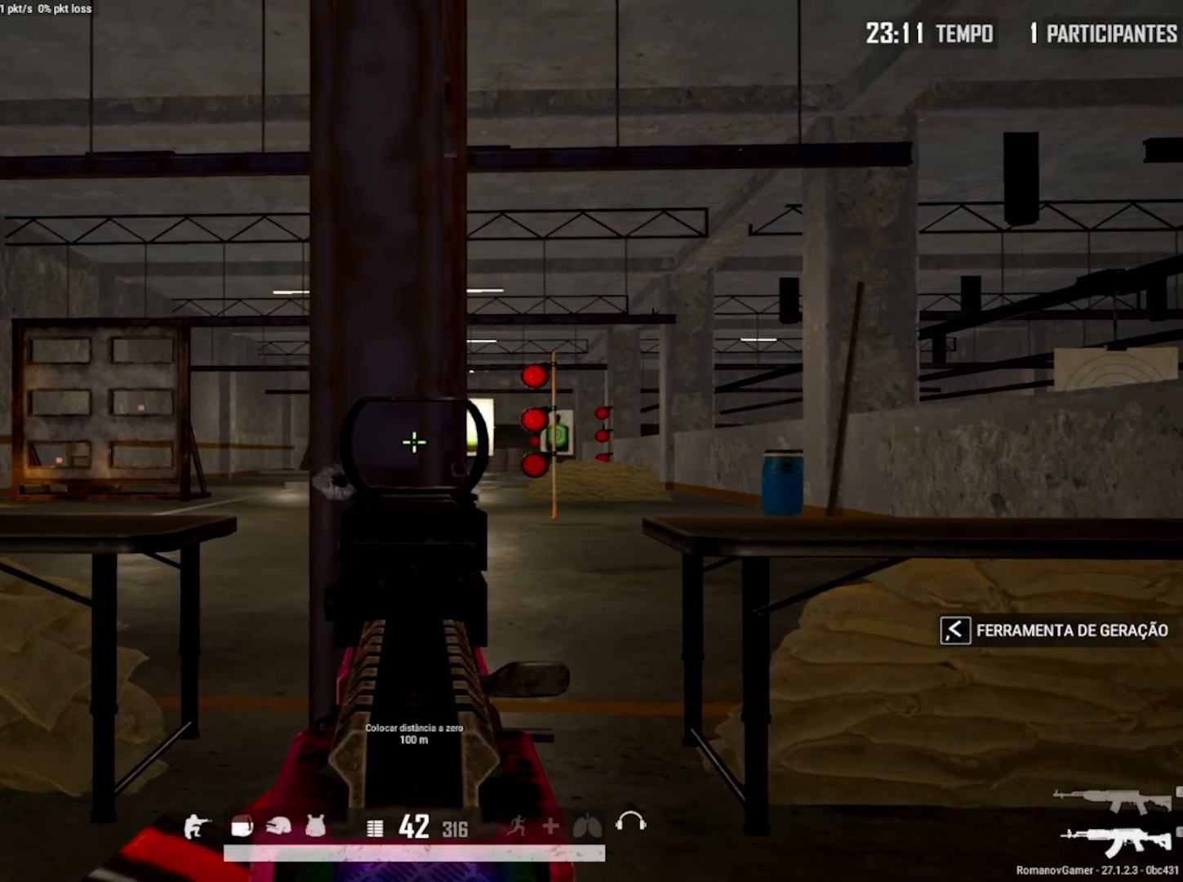
{"keys": [], "mouse": ["right"], "mouse_move": "still", "events": []}